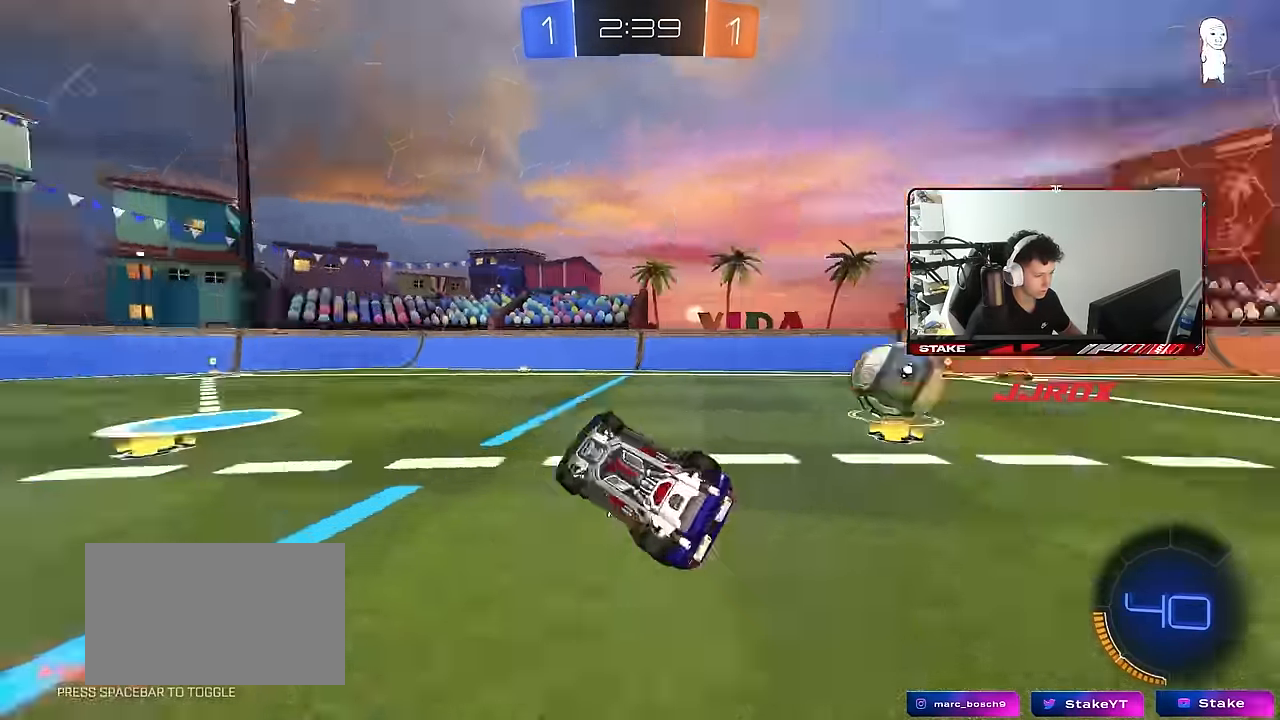
Gameplay with keyboard and mouse; each line is a JSON object with the keys and mouse buttons held at the frame after it. "events" lists presses ("down") and releases ("up") of "1", "2", "3", "4", "5", "a", "alt", "c", "caps_lock", "ctrl", "d", "e", "f", "g", "q", "r", "s", "shift", "space", "t", "tab", "v", "w", "x", "z", "mouse_left", "mouse_wheel" and "mouse_right" between this image and that frame as [ms after this image, input, new state], when the widget could be followed in between. "mouse_left", "mouse_wheel", "mouse_right" = the "left", "wheel", "right" buttons of the "mouse" list. No other keys are recorded. "wheel" means that the mouse wheel is clicked or scrolled. "mouse_move" is the direction in which the mouse moves at that frame (one of eight, or "still"), when it could be read.
{"keys": ["a", "s"], "mouse": [], "mouse_move": "still", "events": [[66, "space", "up"], [116, "s", "up"], [216, "shift", "up"], [250, "a", "up"], [350, "a", "down"], [400, "s", "down"]]}
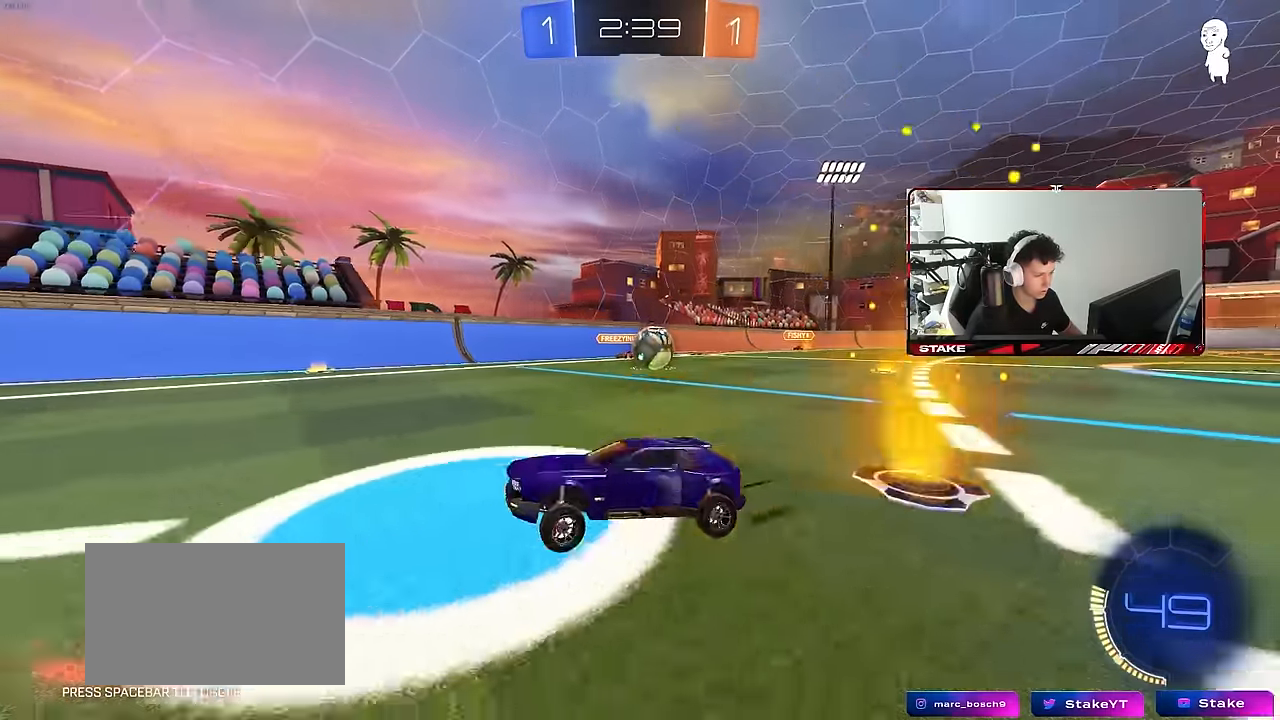
{"keys": ["d", "w"], "mouse": [], "mouse_move": "still", "events": [[183, "s", "up"], [366, "w", "down"], [450, "a", "up"], [500, "d", "down"]]}
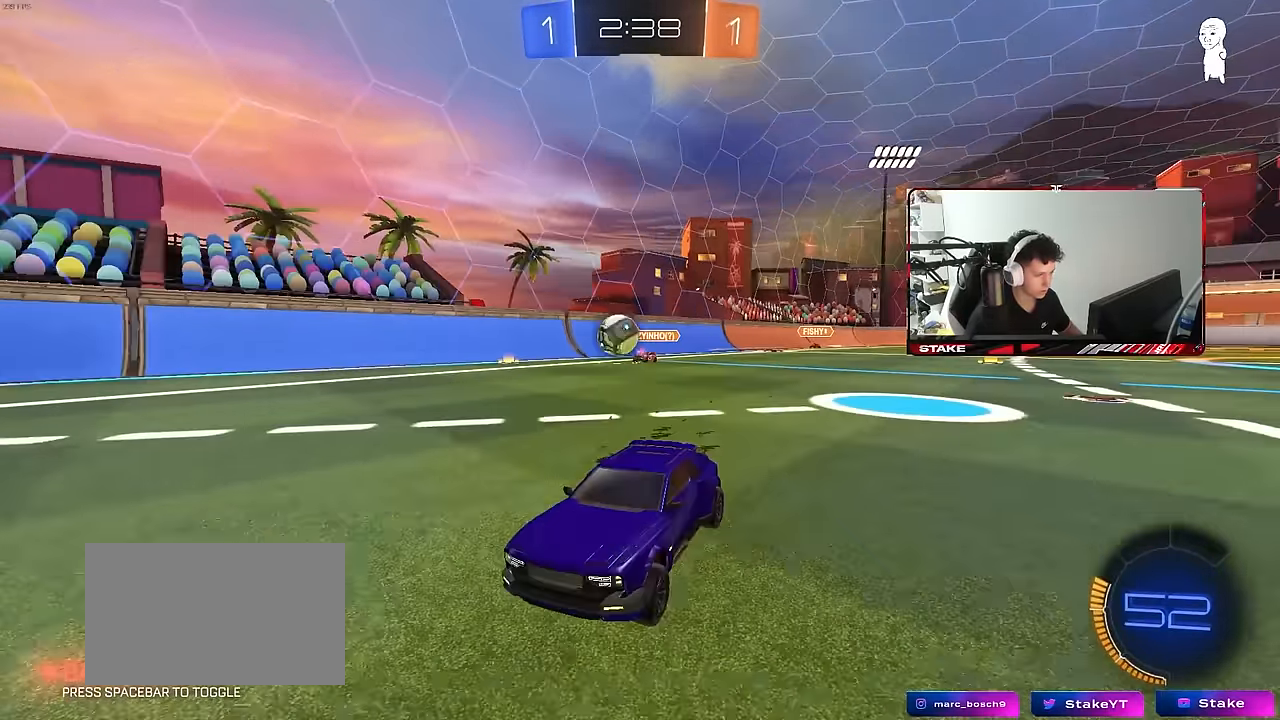
{"keys": ["d"], "mouse": ["right"], "mouse_move": "still", "events": [[100, "shift", "down"], [100, "w", "up"], [150, "shift", "up"], [283, "w", "down"], [433, "w", "up"], [466, "mouse_right", "down"]]}
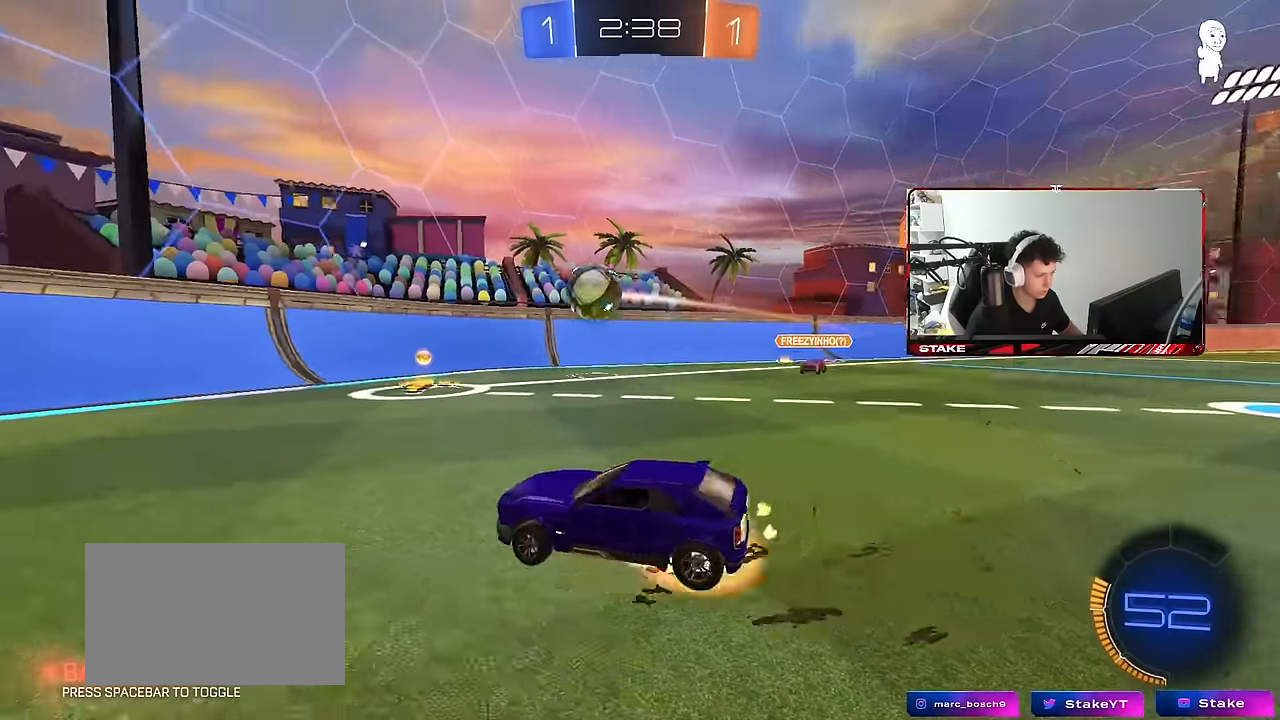
{"keys": ["w"], "mouse": [], "mouse_move": "still", "events": [[16, "d", "up"], [16, "s", "down"], [66, "a", "down"], [116, "mouse_left", "down"], [116, "shift", "down"], [200, "mouse_left", "up"], [200, "mouse_right", "up"], [200, "s", "up"], [200, "shift", "up"], [450, "a", "up"], [500, "w", "down"]]}
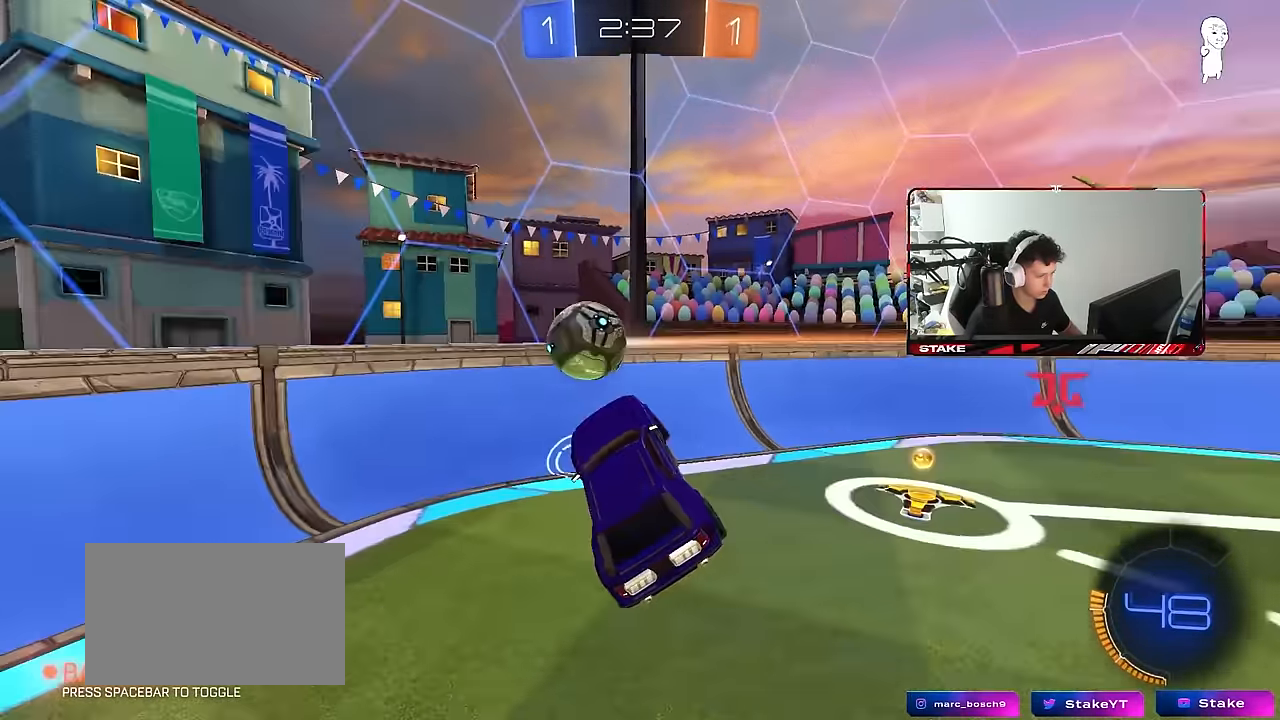
{"keys": ["a", "s", "shift"], "mouse": [], "mouse_move": "still", "events": [[83, "a", "down"], [83, "shift", "down"], [133, "mouse_right", "down"], [183, "s", "down"], [183, "w", "up"], [316, "mouse_right", "up"]]}
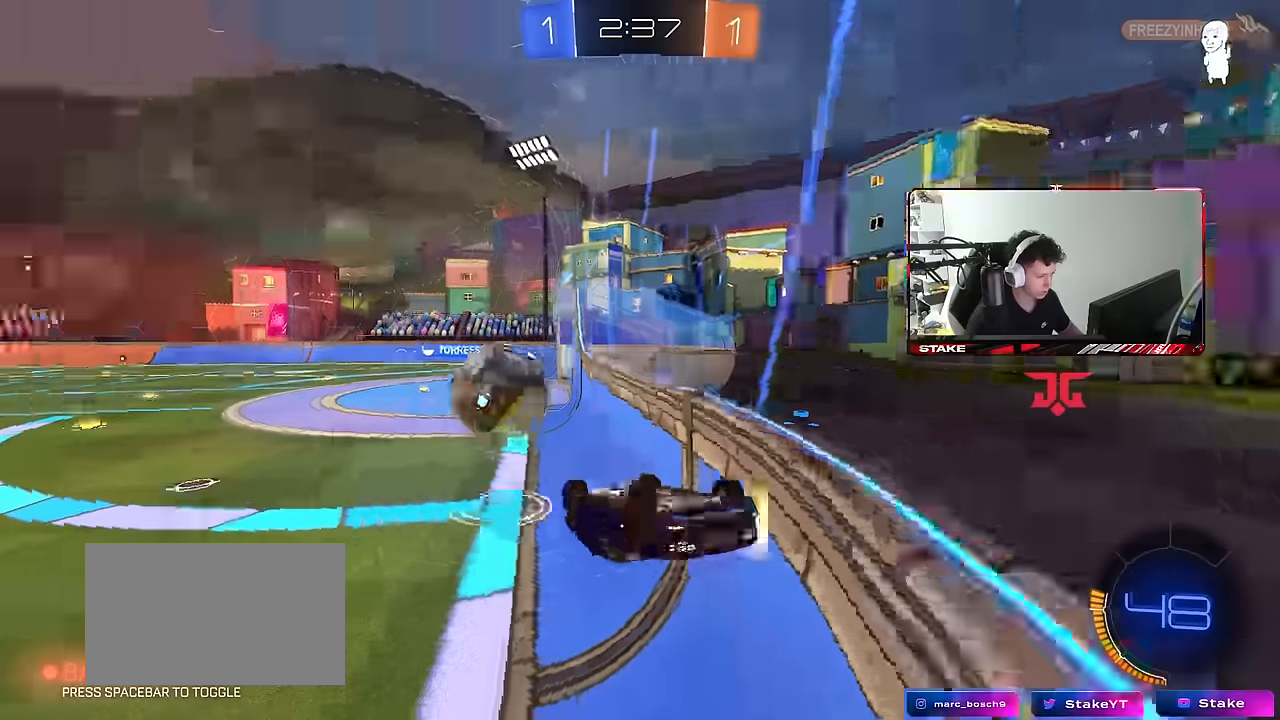
{"keys": ["d"], "mouse": [], "mouse_move": "still", "events": [[150, "shift", "up"], [233, "a", "up"], [233, "s", "up"], [433, "d", "down"]]}
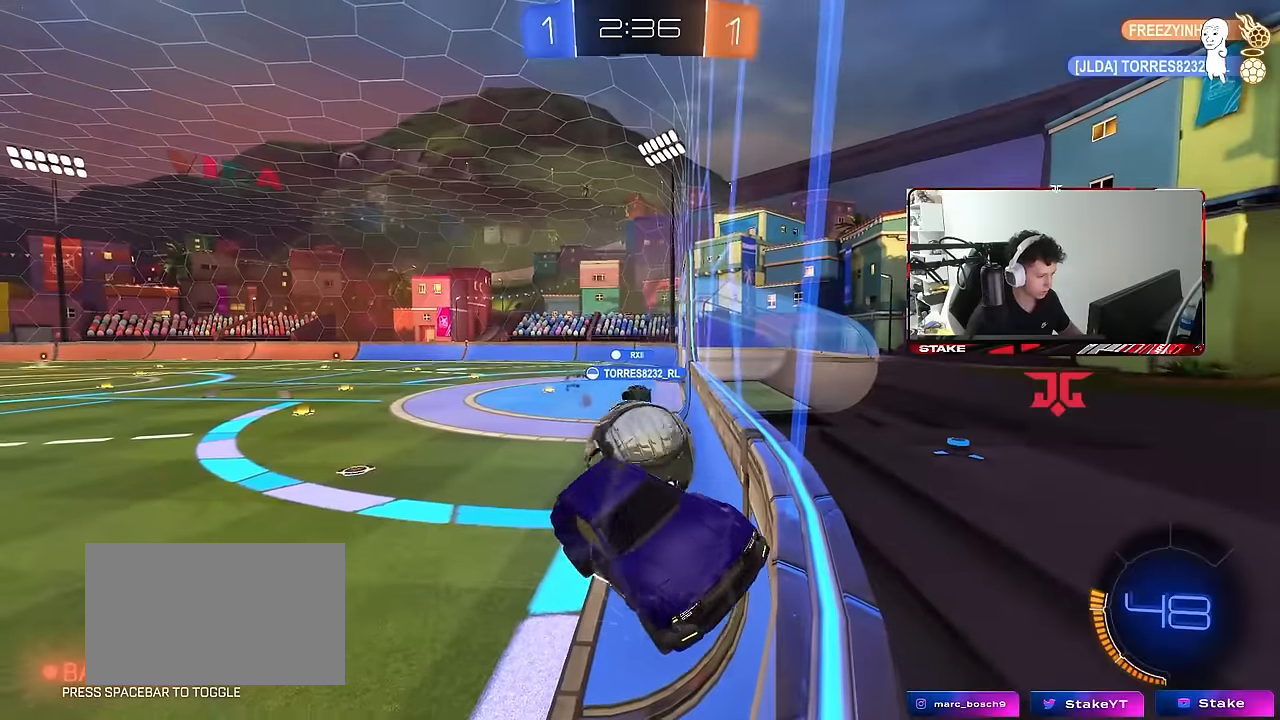
{"keys": ["d"], "mouse": [], "mouse_move": "still", "events": [[16, "d", "up"], [66, "d", "down"], [250, "shift", "down"], [400, "shift", "up"]]}
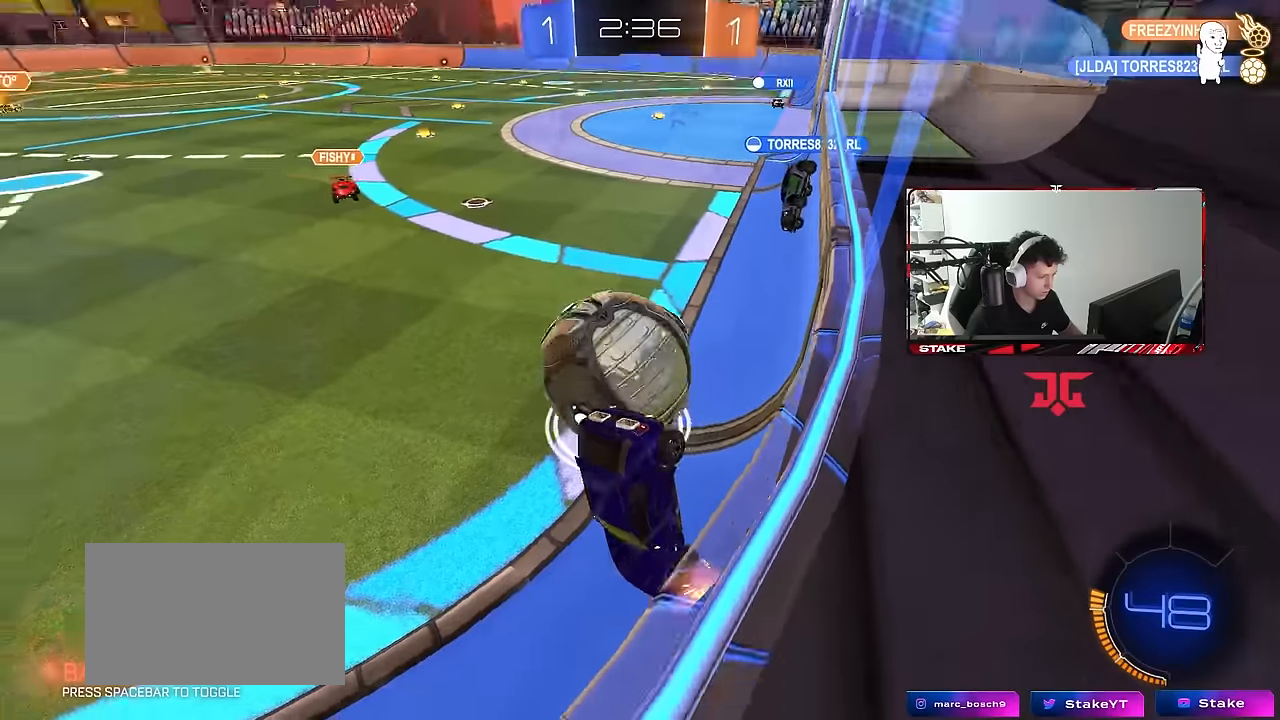
{"keys": [], "mouse": [], "mouse_move": "still", "events": [[216, "shift", "down"], [266, "s", "down"], [366, "shift", "up"], [416, "s", "up"], [450, "d", "up"]]}
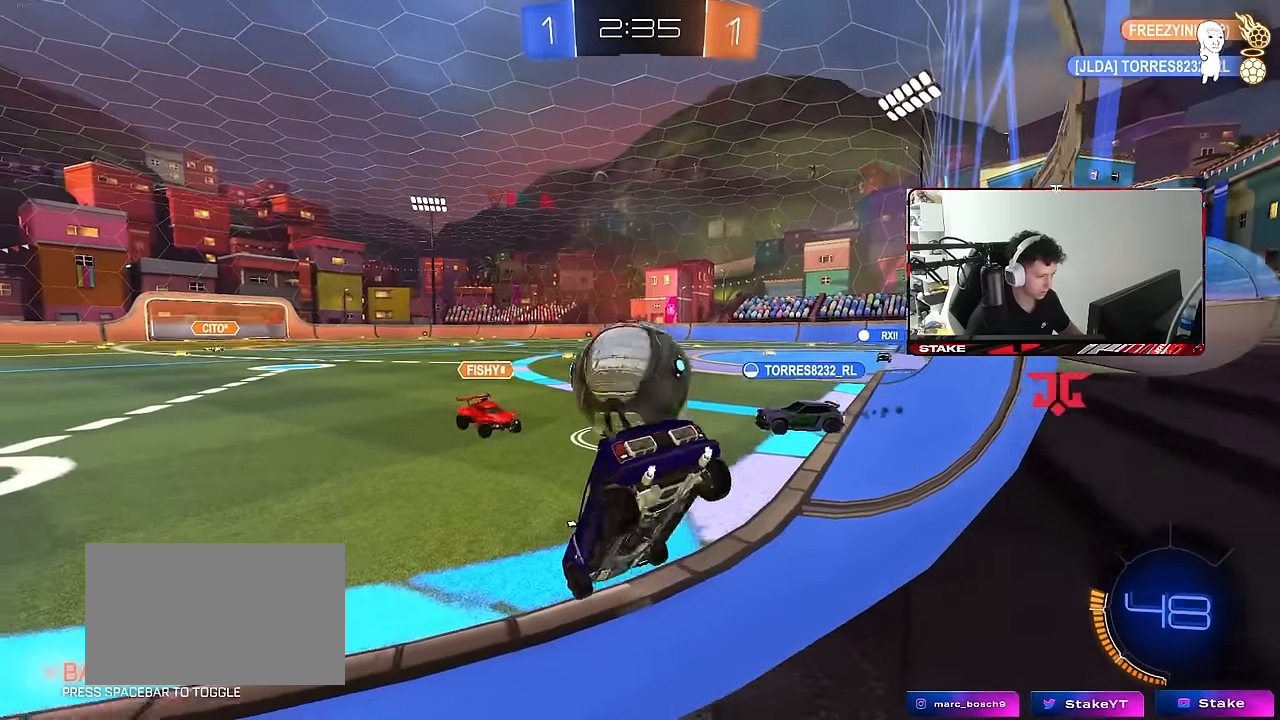
{"keys": ["w"], "mouse": [], "mouse_move": "still", "events": [[50, "w", "down"], [100, "d", "down"], [333, "a", "down"], [333, "d", "up"], [466, "a", "up"]]}
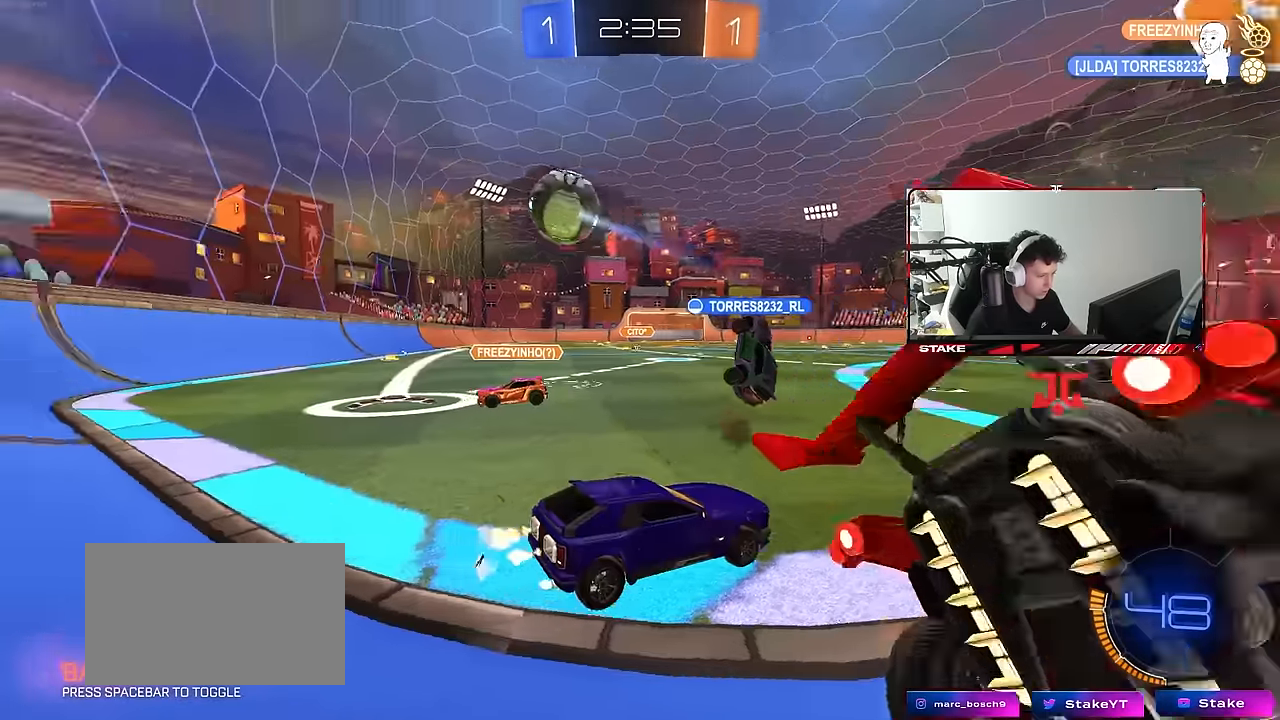
{"keys": ["d", "w"], "mouse": [], "mouse_move": "still", "events": [[16, "d", "down"]]}
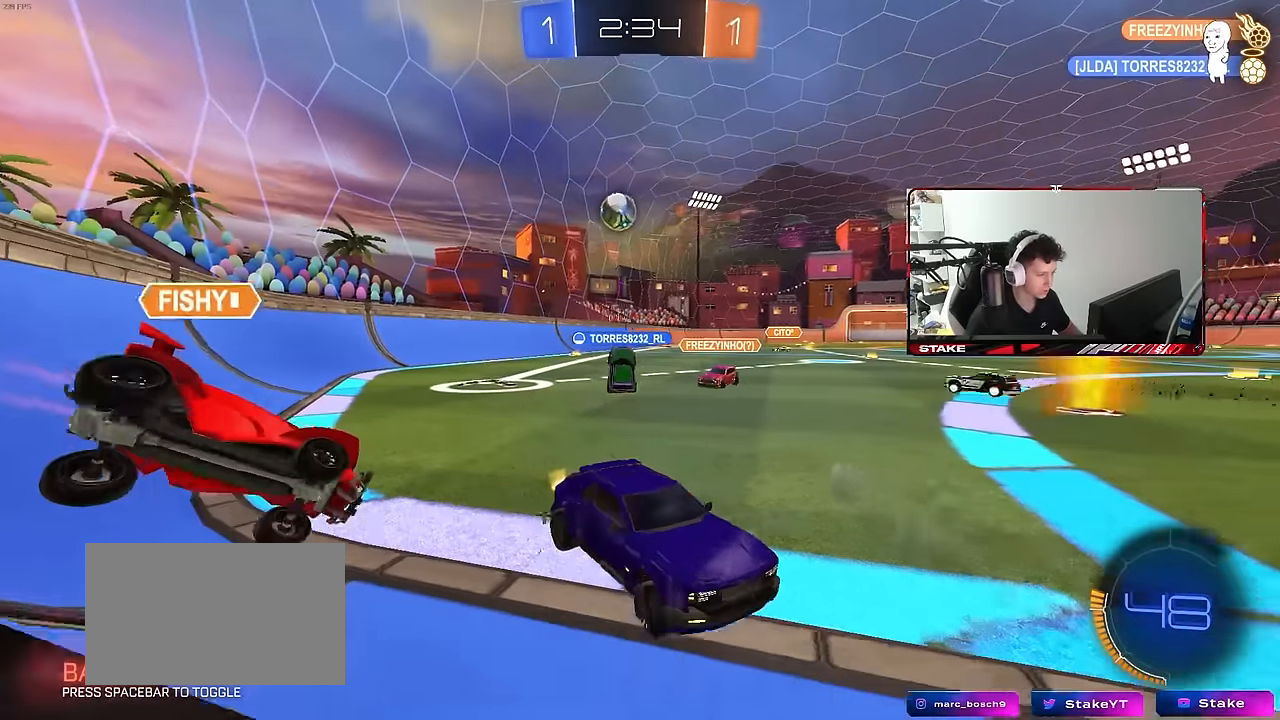
{"keys": ["a", "w"], "mouse": [], "mouse_move": "still", "events": [[83, "d", "up"], [183, "a", "down"], [216, "shift", "down"], [466, "shift", "up"]]}
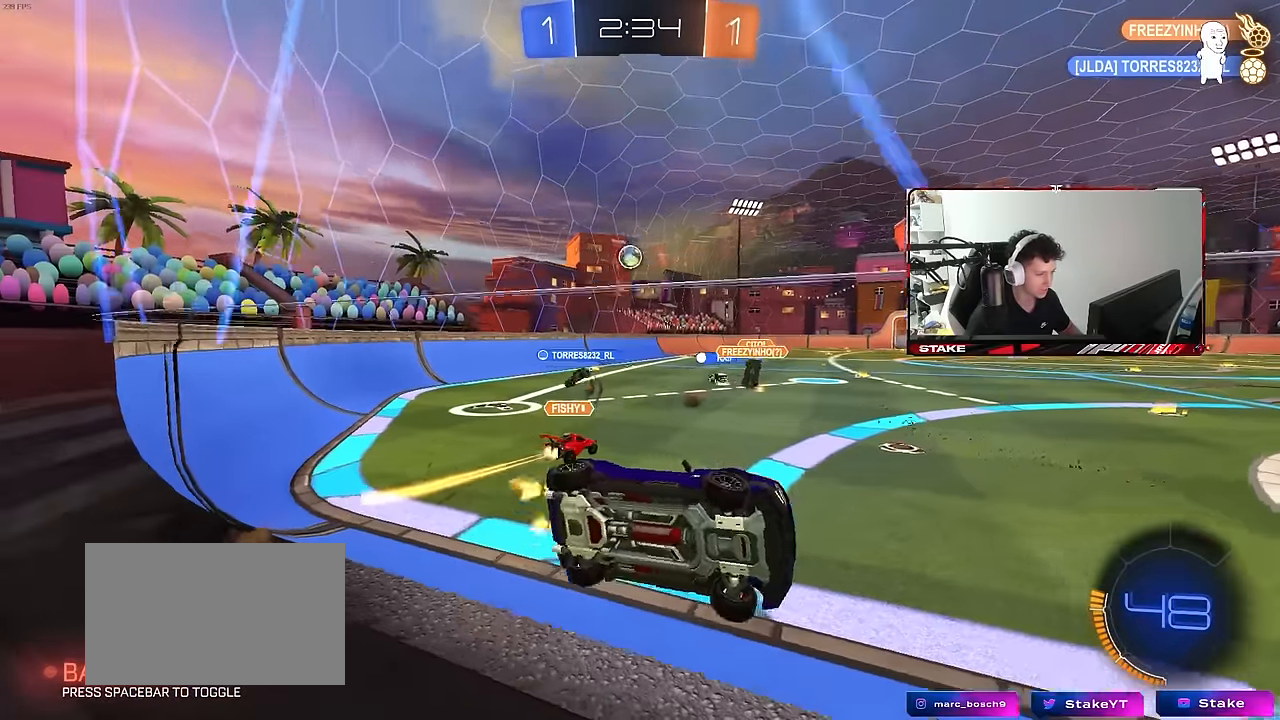
{"keys": ["a", "w"], "mouse": [], "mouse_move": "still", "events": []}
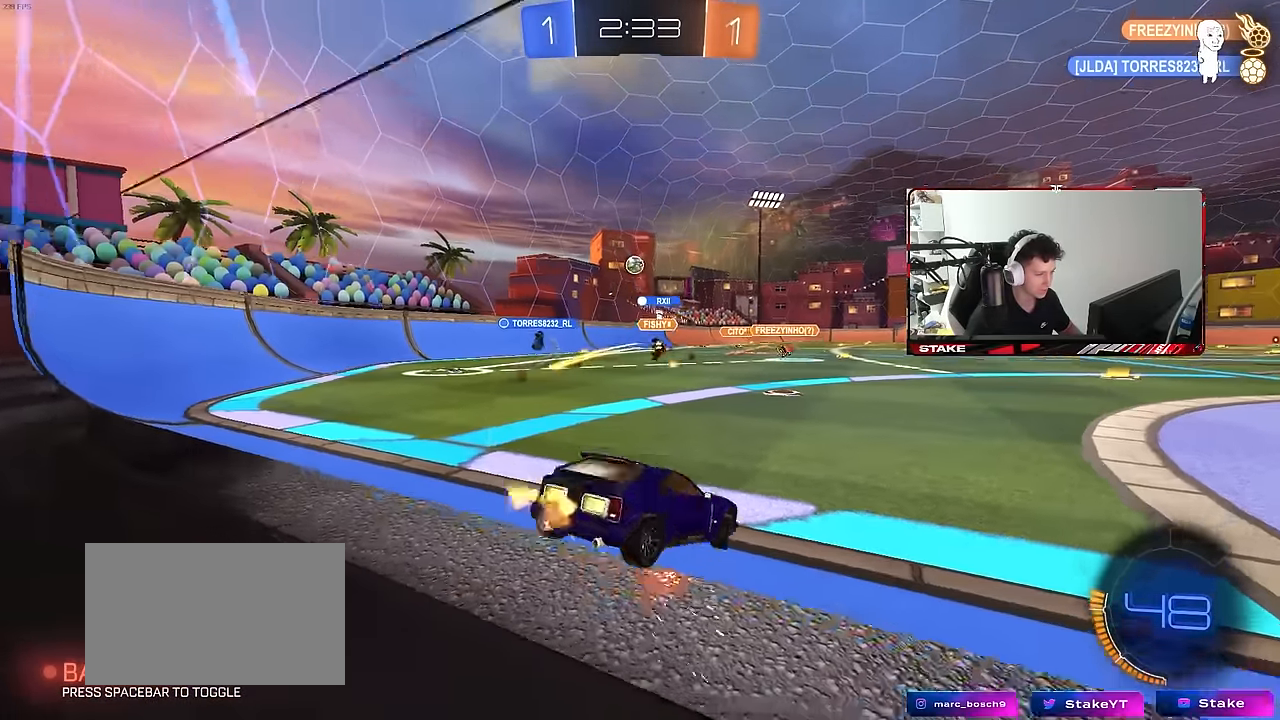
{"keys": ["w"], "mouse": [], "mouse_move": "still", "events": [[216, "a", "up"], [250, "d", "down"], [433, "d", "up"]]}
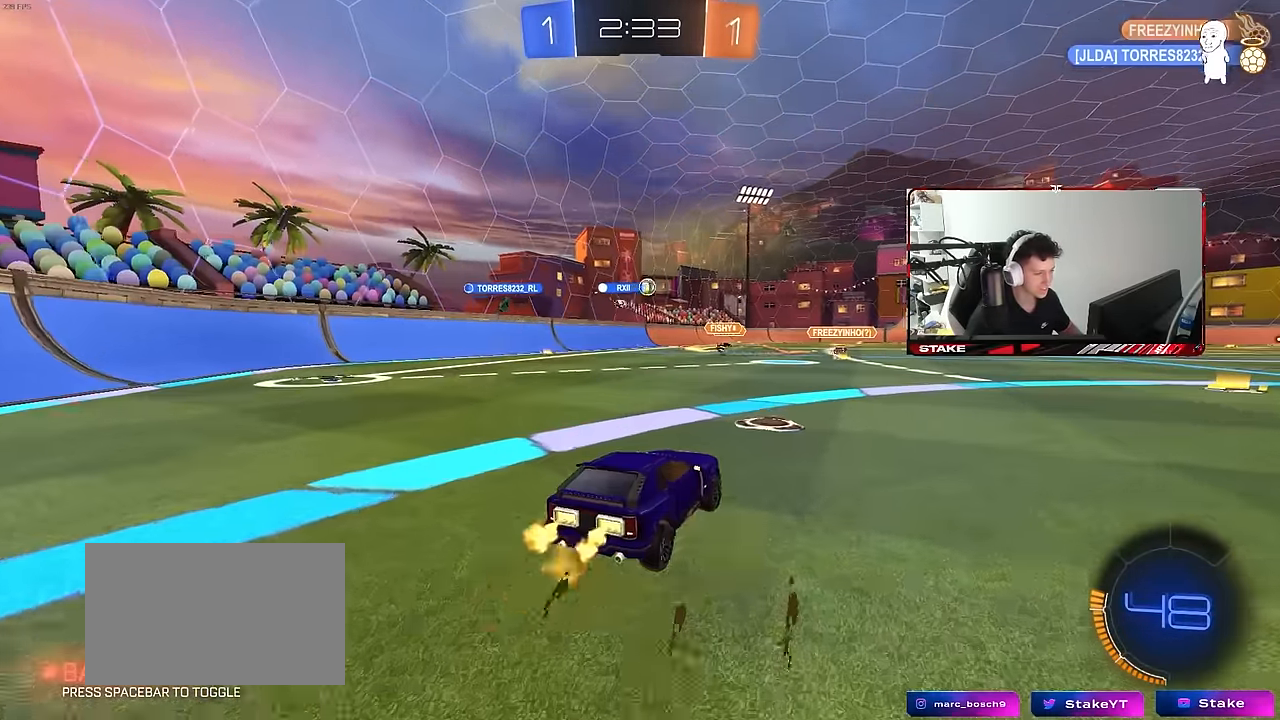
{"keys": ["a", "s"], "mouse": ["left"], "mouse_move": "still", "events": [[83, "d", "down"], [133, "d", "up"], [133, "mouse_right", "down"], [183, "a", "down"], [183, "mouse_right", "up"], [266, "a", "up"], [266, "w", "up"], [366, "mouse_left", "down"], [416, "s", "down"], [450, "a", "down"]]}
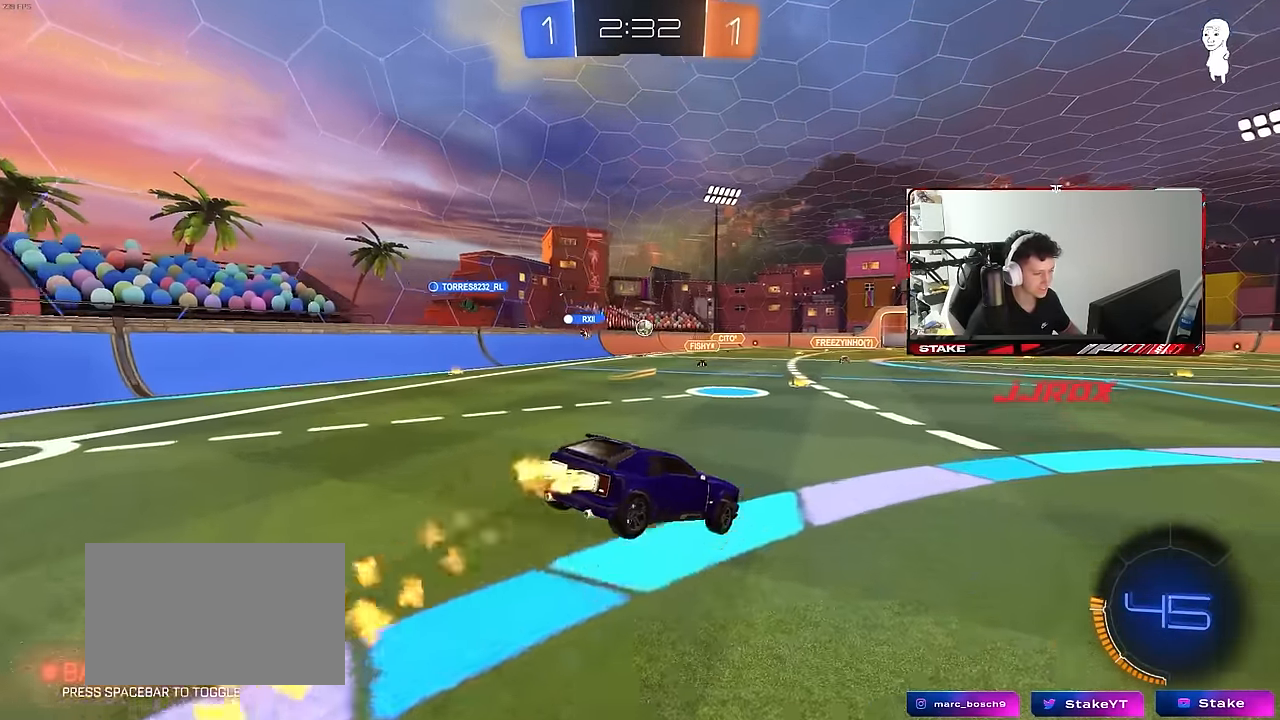
{"keys": ["w"], "mouse": [], "mouse_move": "still", "events": [[100, "mouse_left", "up"], [150, "d", "down"], [233, "s", "up"], [283, "a", "up"], [283, "d", "up"], [433, "w", "down"]]}
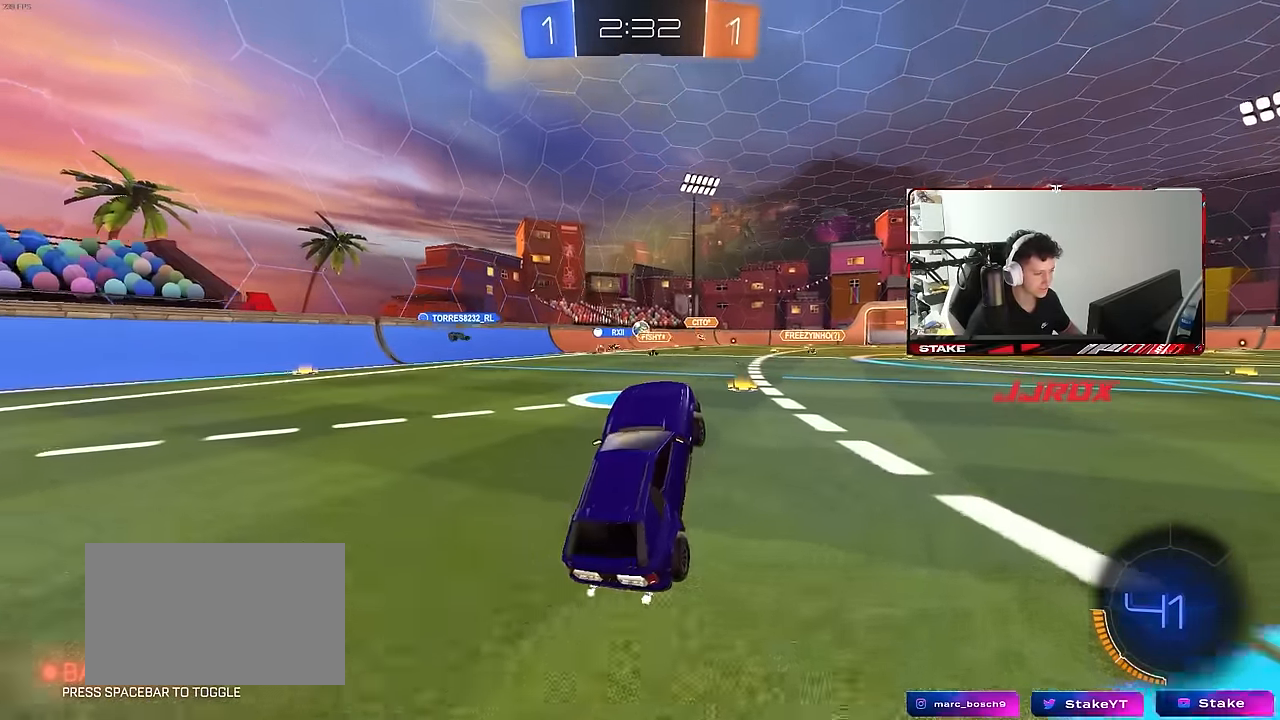
{"keys": ["d", "w"], "mouse": [], "mouse_move": "still", "events": [[116, "mouse_right", "down"], [300, "mouse_right", "up"], [450, "d", "down"]]}
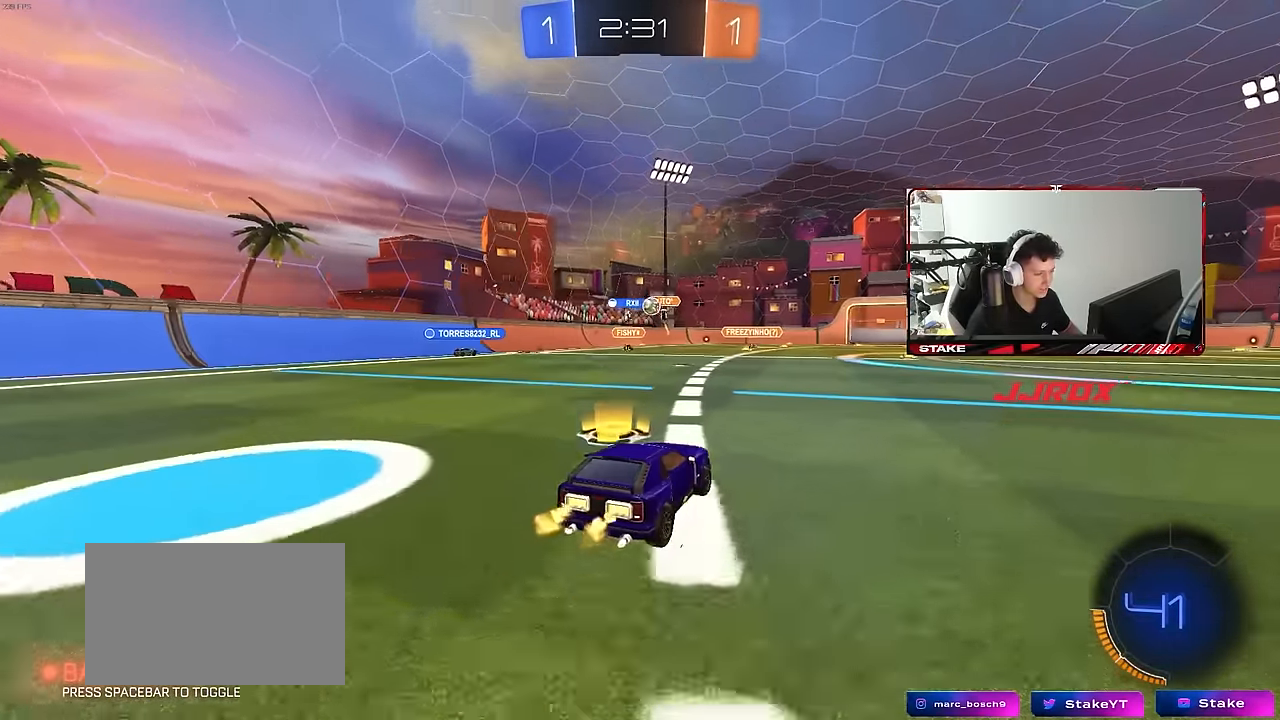
{"keys": ["w"], "mouse": ["left"], "mouse_move": "still", "events": [[83, "d", "up"], [216, "a", "down"], [316, "a", "up"], [416, "d", "down"], [500, "d", "up"], [500, "mouse_left", "down"]]}
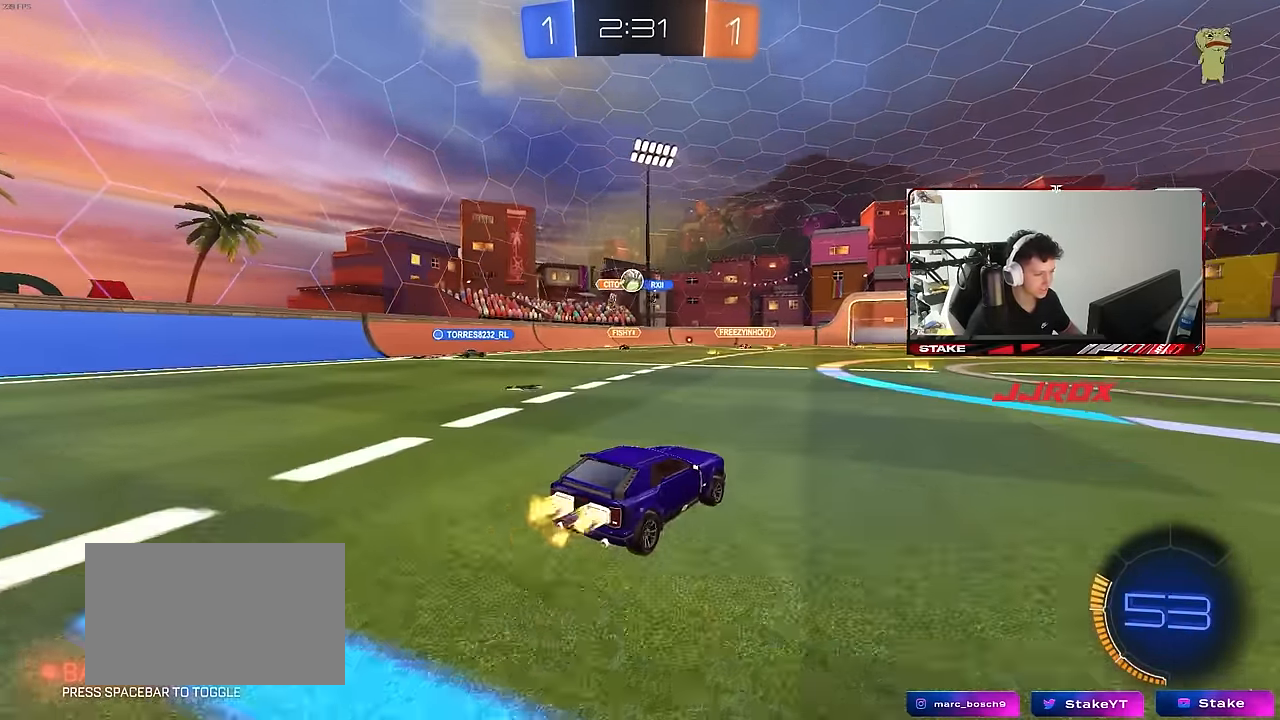
{"keys": ["w"], "mouse": [], "mouse_move": "still", "events": [[333, "mouse_left", "up"]]}
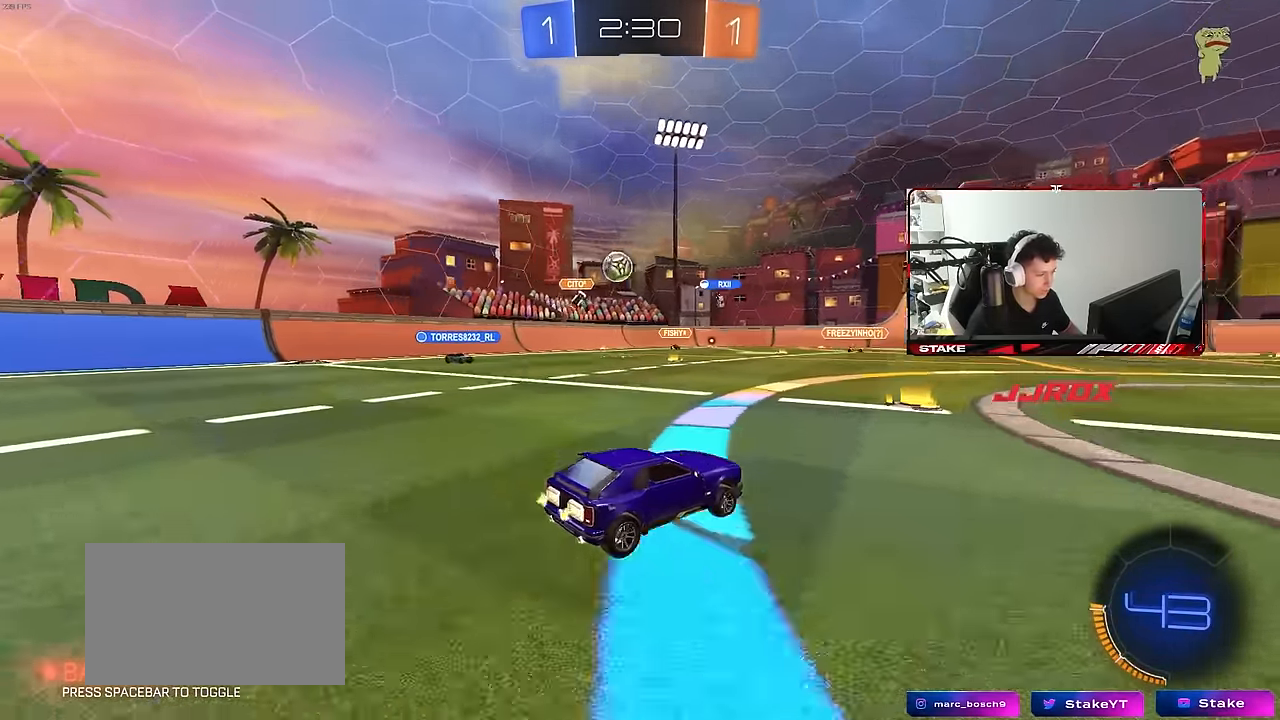
{"keys": ["w"], "mouse": [], "mouse_move": "still", "events": [[16, "d", "down"], [116, "d", "up"], [250, "d", "down"], [483, "d", "up"]]}
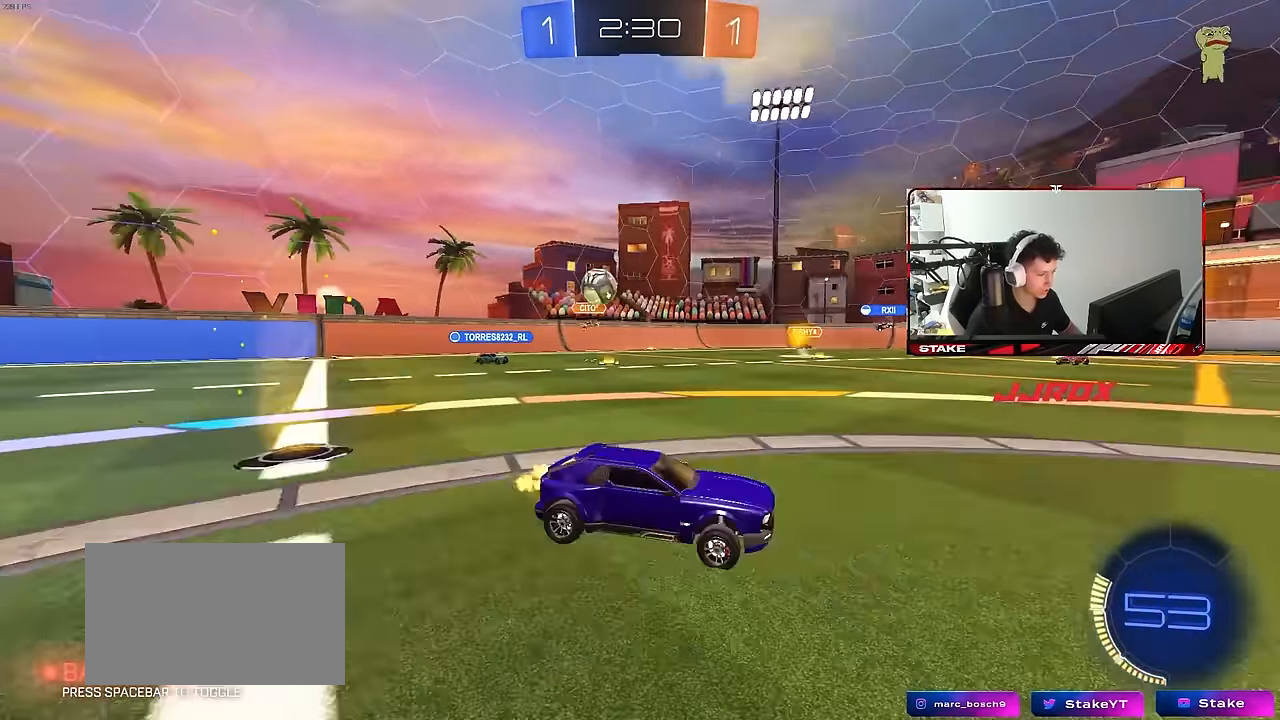
{"keys": ["a"], "mouse": [], "mouse_move": "still", "events": [[183, "a", "down"], [216, "shift", "down"], [316, "shift", "up"], [450, "w", "up"]]}
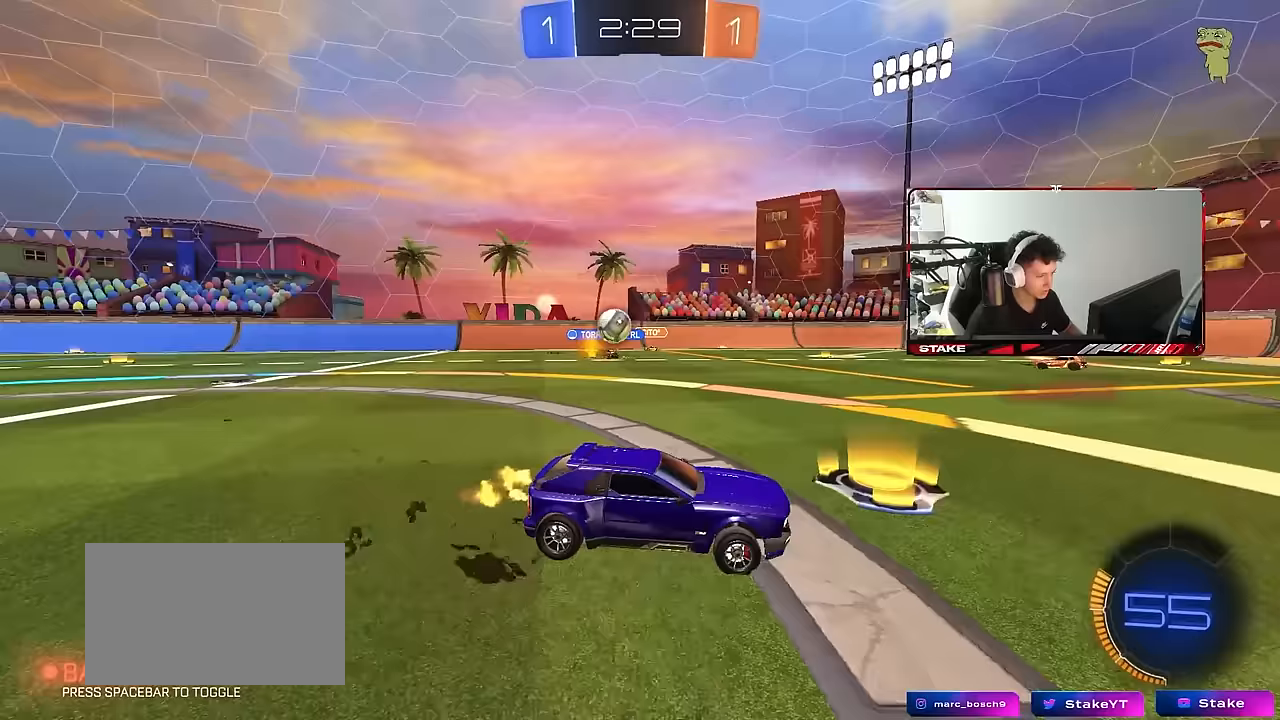
{"keys": ["a", "w"], "mouse": [], "mouse_move": "still", "events": [[50, "s", "down"], [150, "a", "up"], [150, "d", "down"], [283, "s", "up"], [383, "d", "up"], [433, "a", "down"], [433, "w", "down"]]}
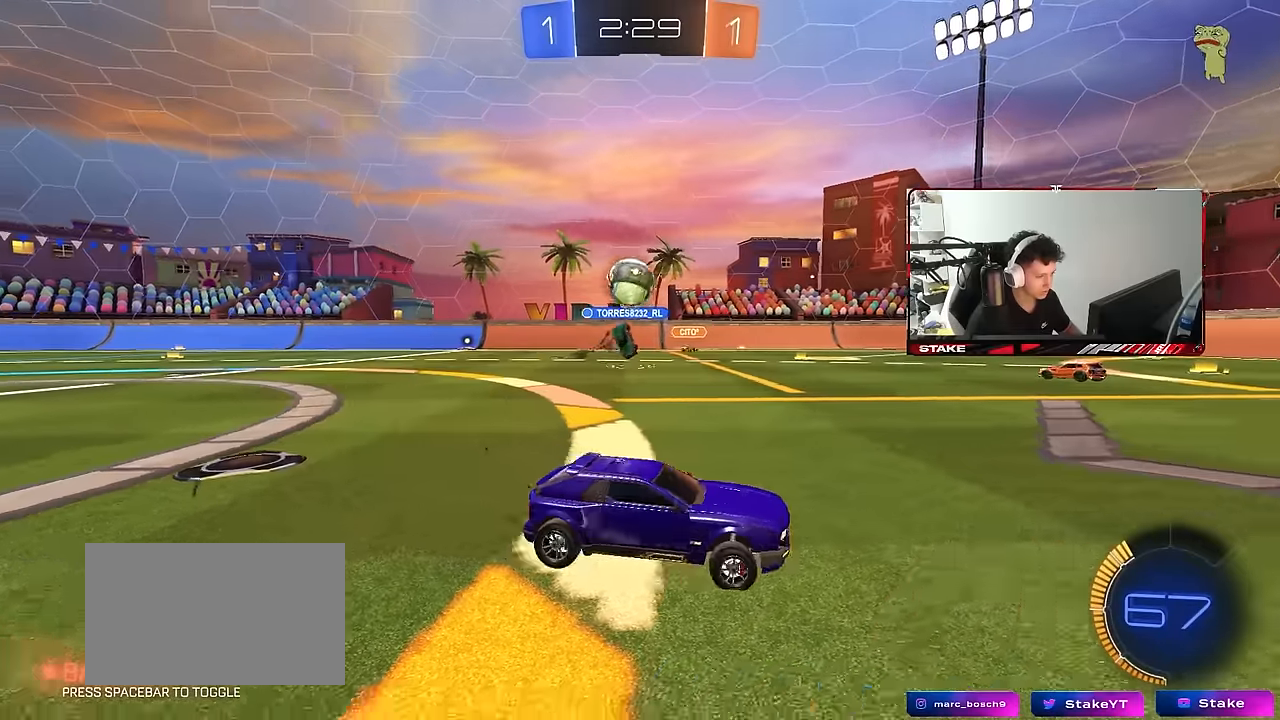
{"keys": [], "mouse": ["right"], "mouse_move": "up", "events": [[17, "w", "up"], [217, "s", "down"], [250, "mouse_right", "down"], [350, "d", "down"], [450, "d", "up"], [483, "a", "up"], [483, "s", "up"]]}
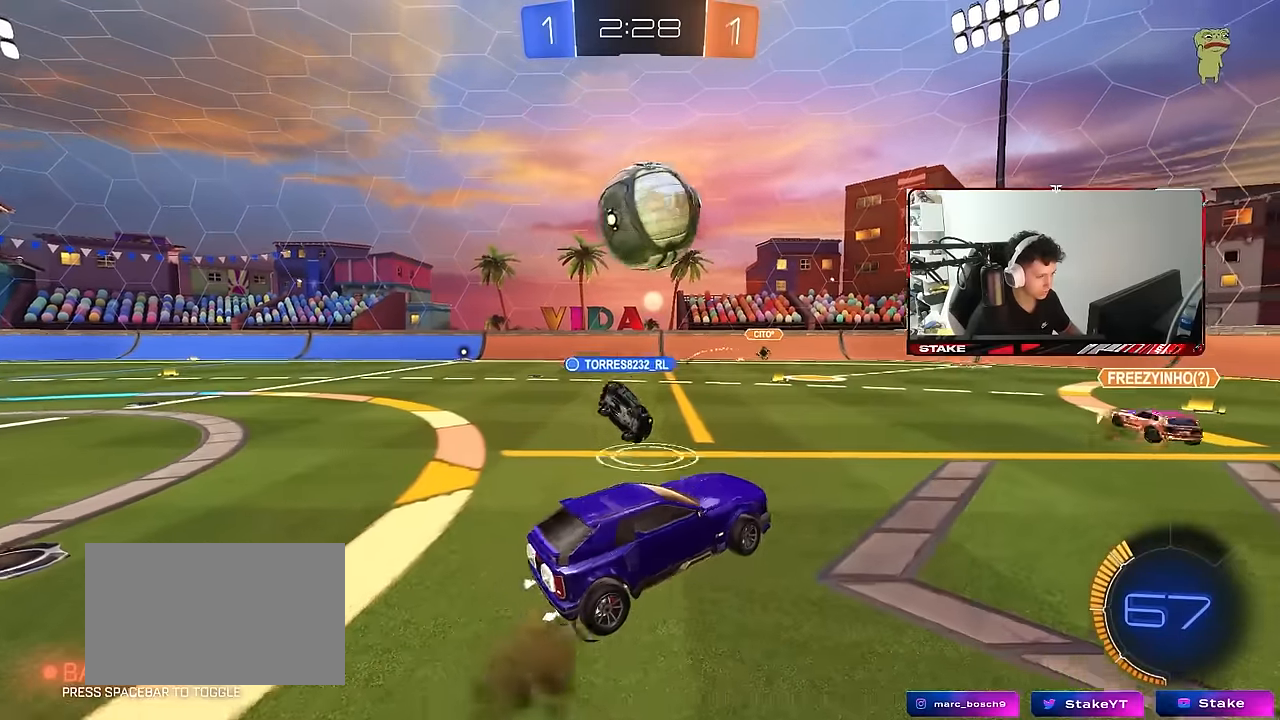
{"keys": ["s", "shift"], "mouse": [], "mouse_move": "up", "events": [[33, "mouse_left", "down"], [133, "s", "down"], [183, "d", "down"], [183, "s", "up"], [217, "shift", "down"], [267, "mouse_right", "up"], [417, "mouse_left", "up"], [417, "s", "down"], [500, "d", "up"]]}
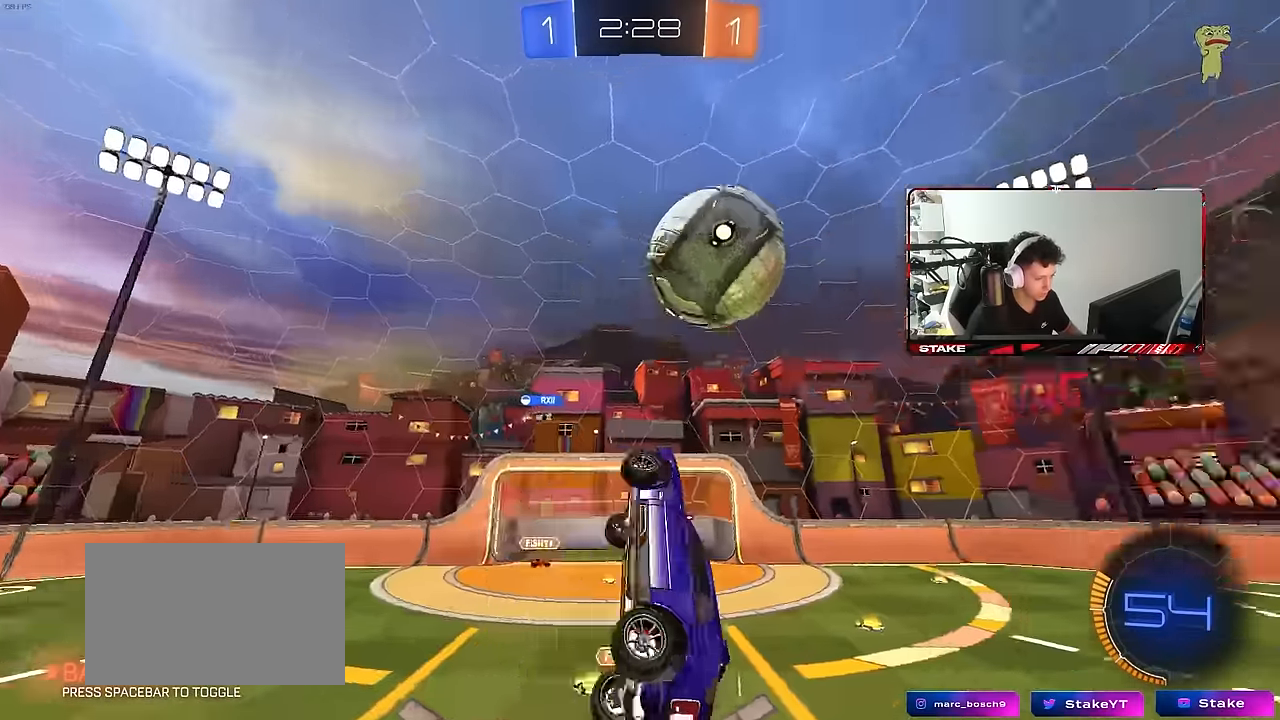
{"keys": ["d", "shift", "w"], "mouse": [], "mouse_move": "still", "events": [[50, "d", "down"], [50, "shift", "up"], [100, "shift", "down"], [333, "s", "up"], [433, "w", "down"]]}
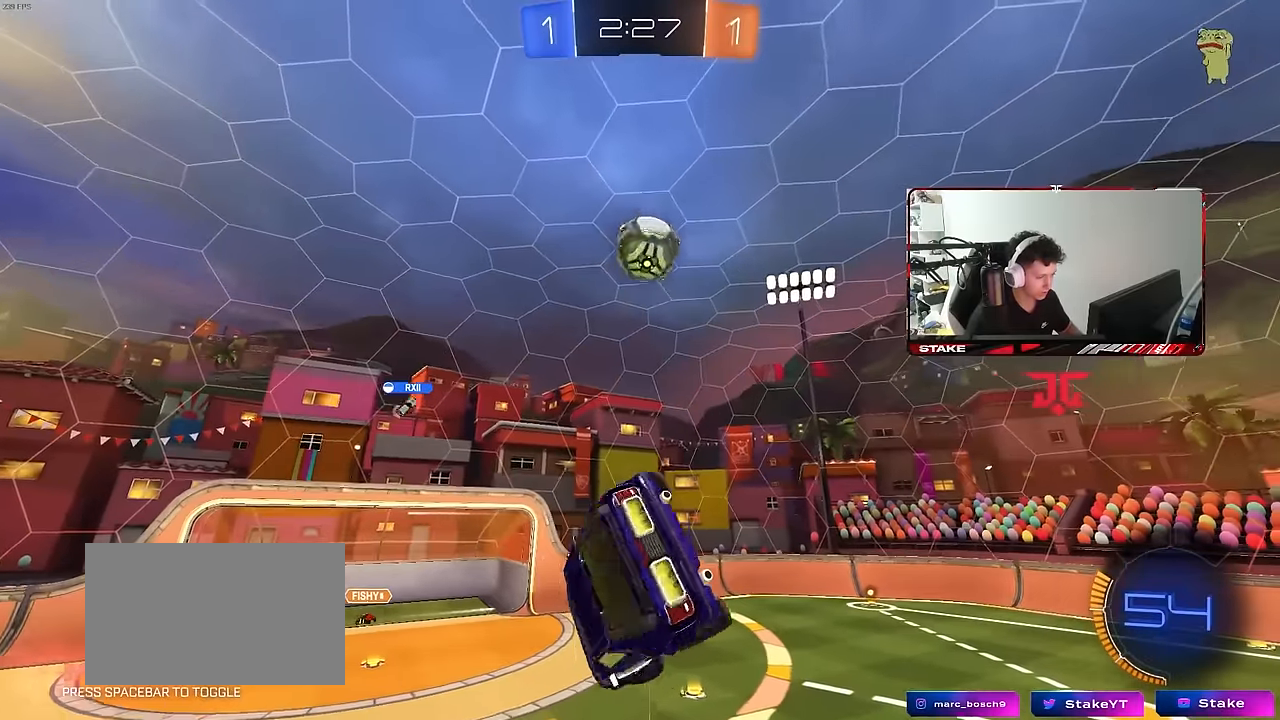
{"keys": ["a", "s"], "mouse": [], "mouse_move": "still", "events": [[17, "mouse_left", "down"], [167, "shift", "up"], [200, "d", "up"], [200, "w", "up"], [400, "s", "down"], [450, "a", "down"], [483, "mouse_left", "up"]]}
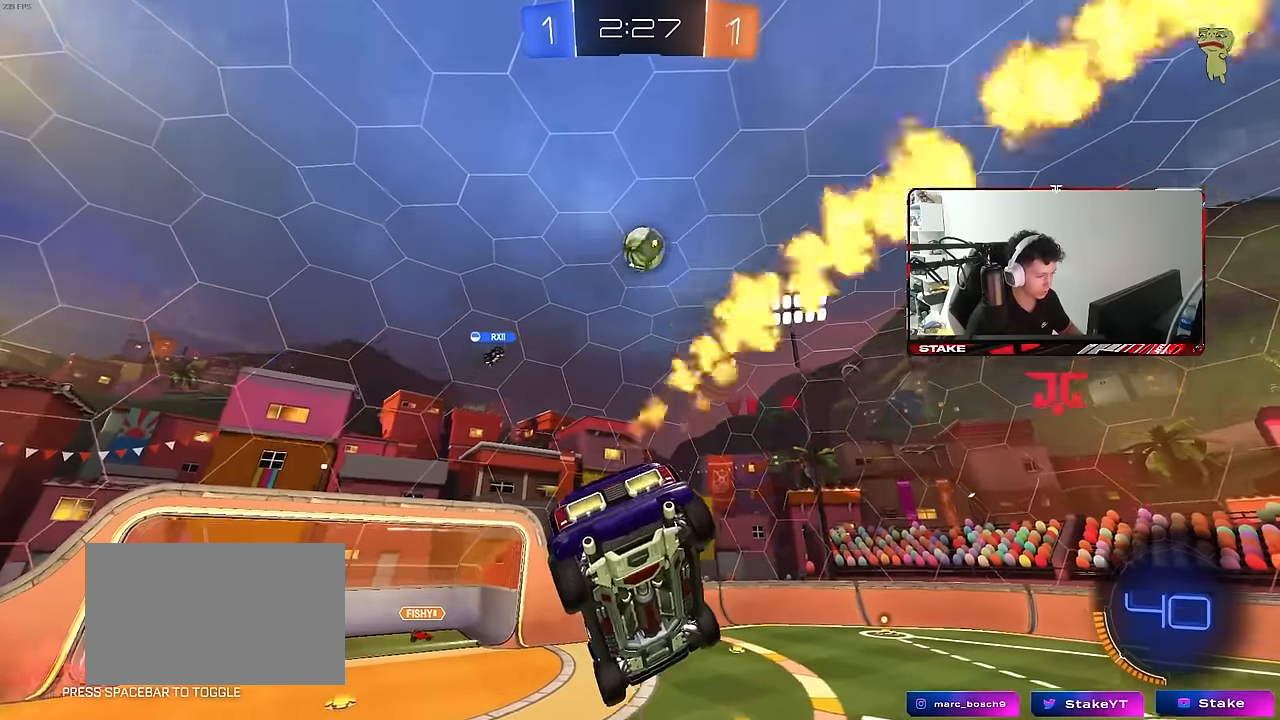
{"keys": [], "mouse": [], "mouse_move": "still", "events": [[83, "a", "up"], [83, "d", "down"], [133, "s", "up"], [217, "d", "up"]]}
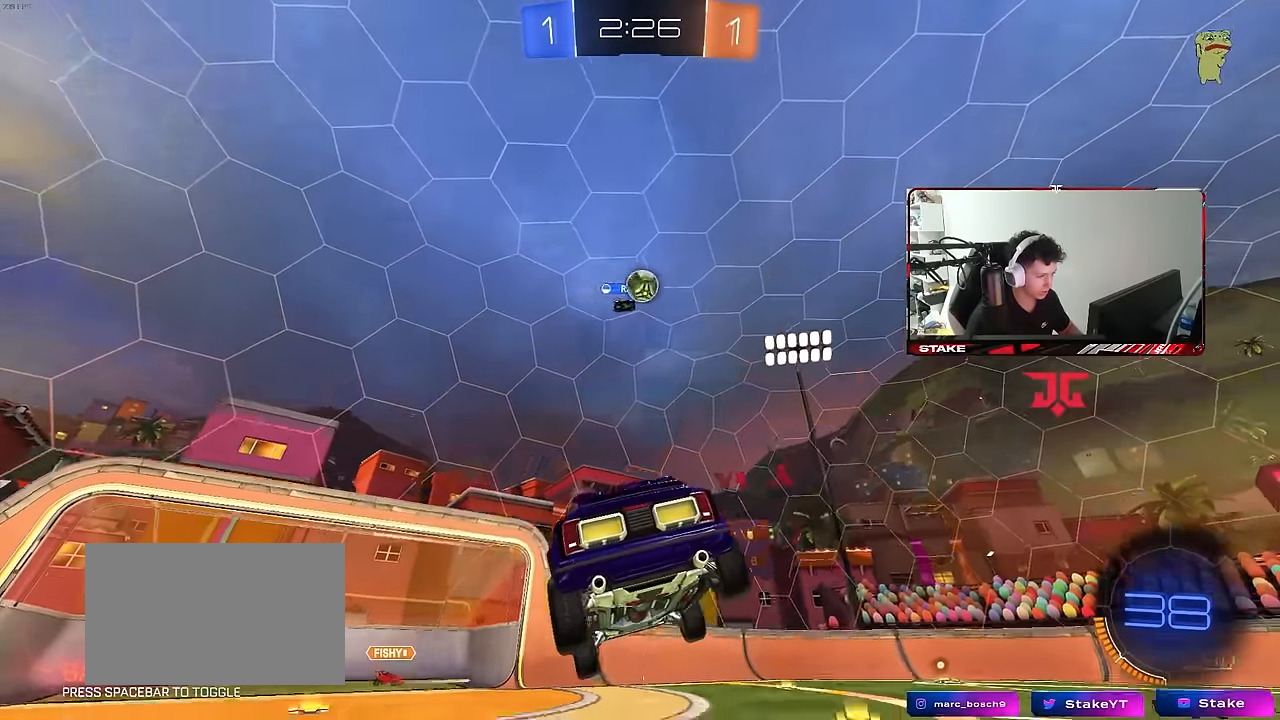
{"keys": ["a", "d", "w"], "mouse": [], "mouse_move": "still", "events": [[50, "w", "down"], [233, "a", "down"], [467, "d", "down"]]}
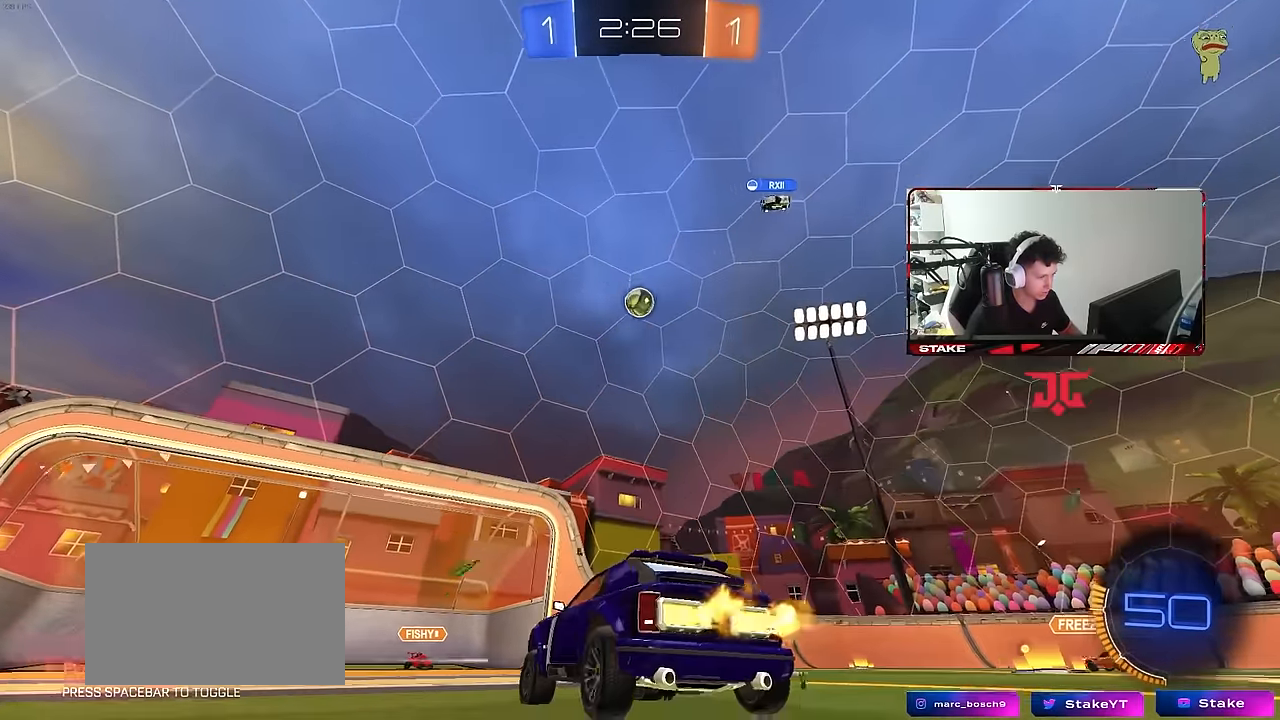
{"keys": ["d", "w"], "mouse": [], "mouse_move": "still", "events": [[17, "a", "up"], [17, "mouse_left", "down"], [117, "mouse_left", "up"], [167, "shift", "down"], [250, "shift", "up"], [400, "shift", "down"], [483, "shift", "up"]]}
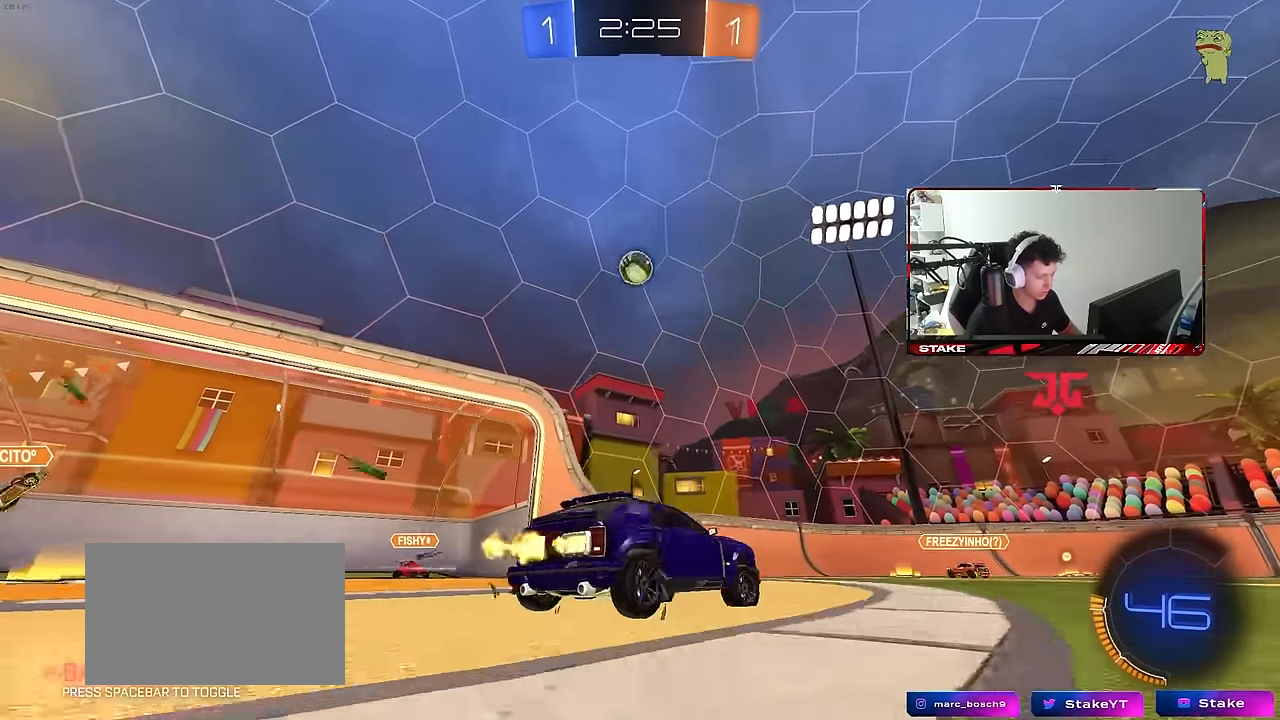
{"keys": ["a", "w"], "mouse": [], "mouse_move": "still", "events": [[133, "space", "down"], [317, "space", "up"], [417, "d", "up"], [467, "a", "down"]]}
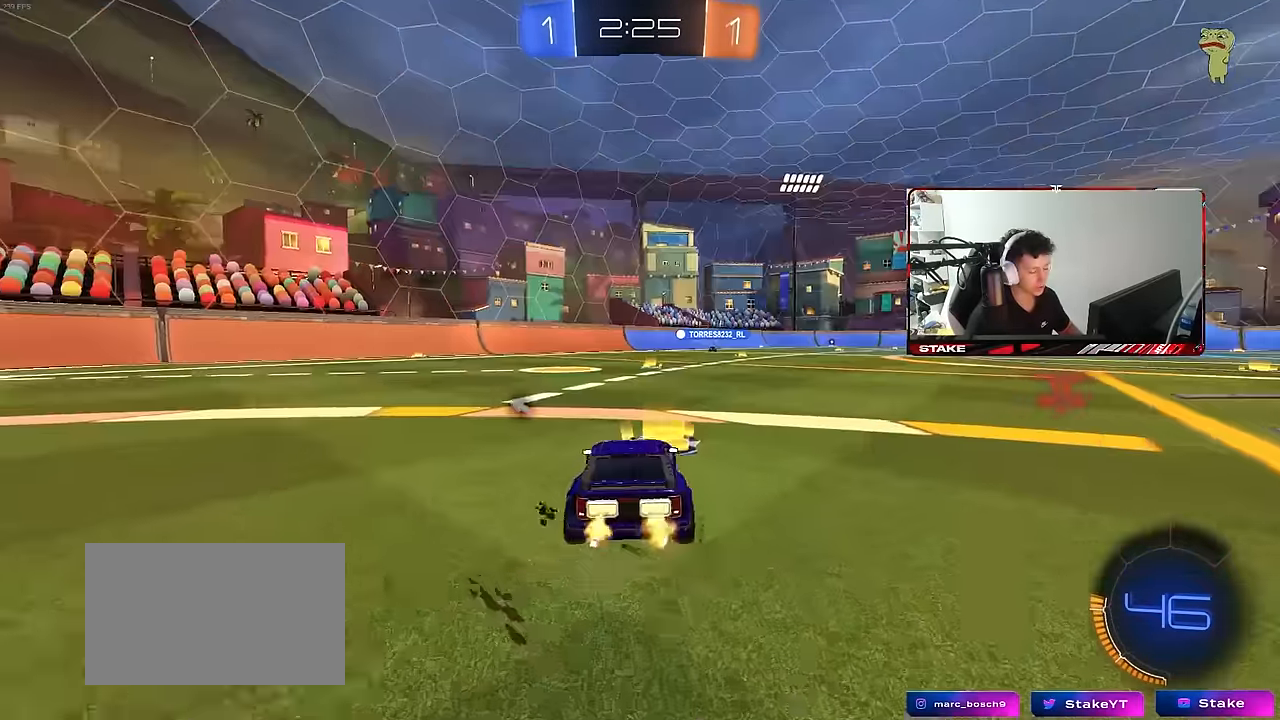
{"keys": ["d", "s", "shift", "space"], "mouse": [], "mouse_move": "still", "events": [[50, "a", "up"], [100, "mouse_left", "down"], [150, "mouse_right", "down"], [200, "mouse_right", "up"], [200, "shift", "down"], [233, "d", "down"], [233, "mouse_right", "down"], [333, "s", "down"], [333, "w", "up"], [383, "mouse_right", "up"], [433, "mouse_left", "up"], [433, "space", "down"]]}